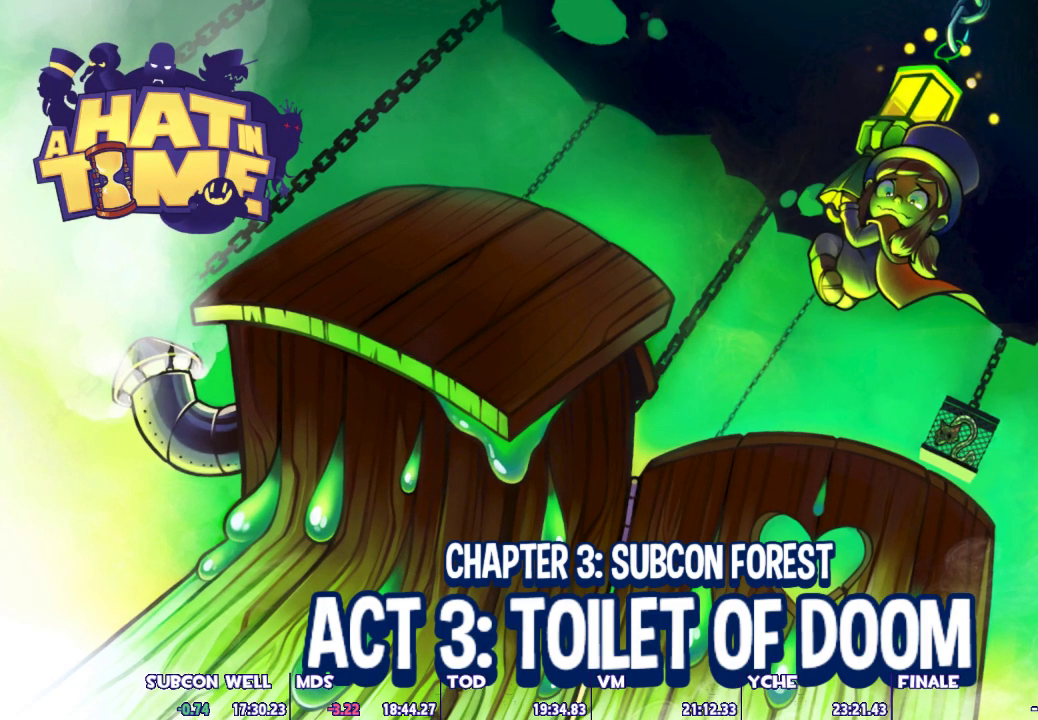
Gameplay with keyboard and mouse; each line is a JSON object with the keys and mouse buttons held at the frame after it. "events" lists presses ("down") and releases ("up") of "1", "2", "3", "4", "5", "a", "alt", "c", "caps_lock", "ctrl", "d", "e", "escape", "f", "g", "q", "r", "s", "shift", "space", "t", "tab", "v", "w", "x", "z", "mouse_left", "mouse_wheel" and "mouse_right" between this image and that frame as [ms after this image, input, new state], when the widget could be followed in between. "mouse_left", "mouse_wheel", "mouse_right" = the "left", "wheel", "right" buttons of the "mouse" list. No other keys are recorded. "wheel" means that the mouse wheel is clicked or scrolled. Not read: mouse_move.
{"keys": ["w"], "mouse": [], "events": [[300, "w", "down"]]}
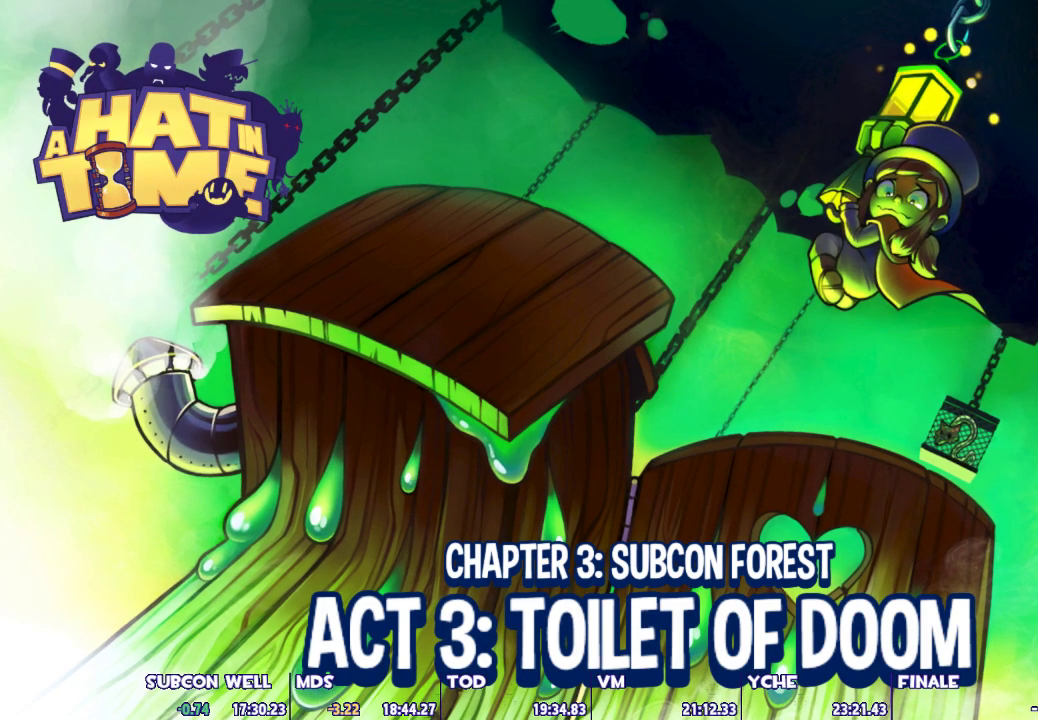
{"keys": ["ctrl", "w"], "mouse": [], "events": [[317, "ctrl", "down"]]}
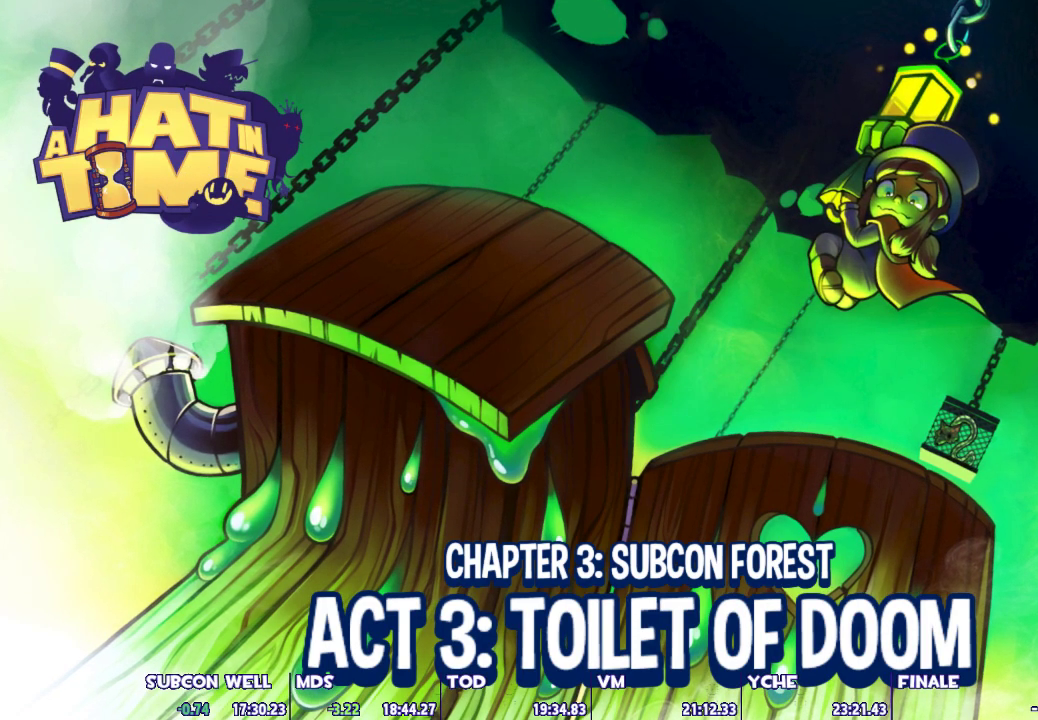
{"keys": ["ctrl", "w"], "mouse": [], "events": []}
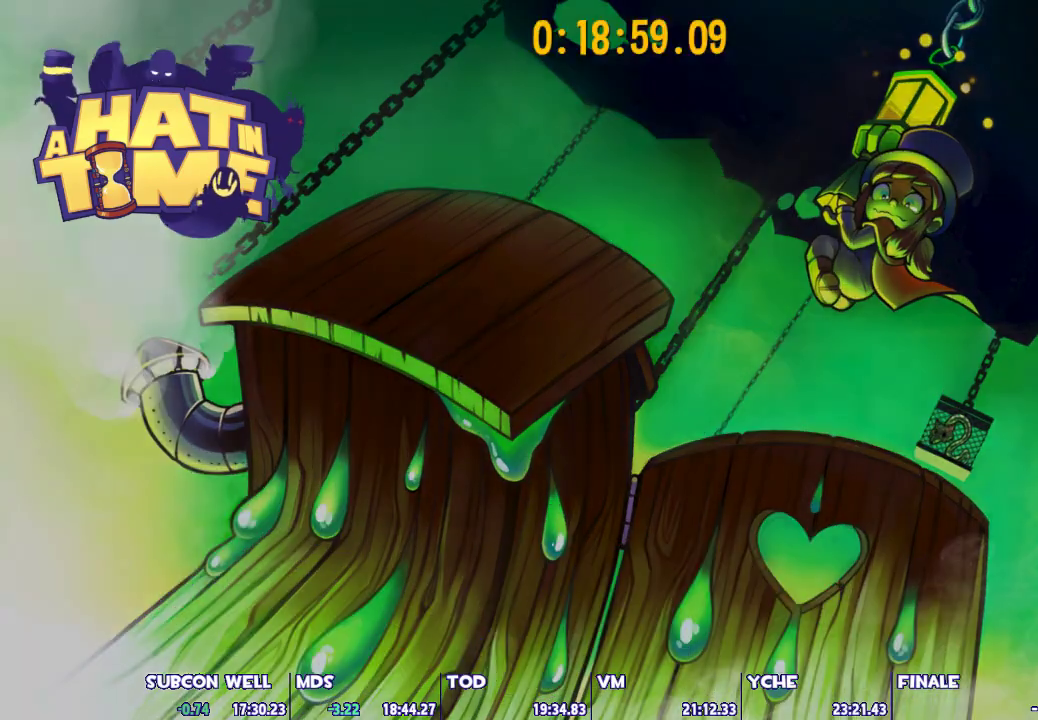
{"keys": ["ctrl", "w"], "mouse": [], "events": []}
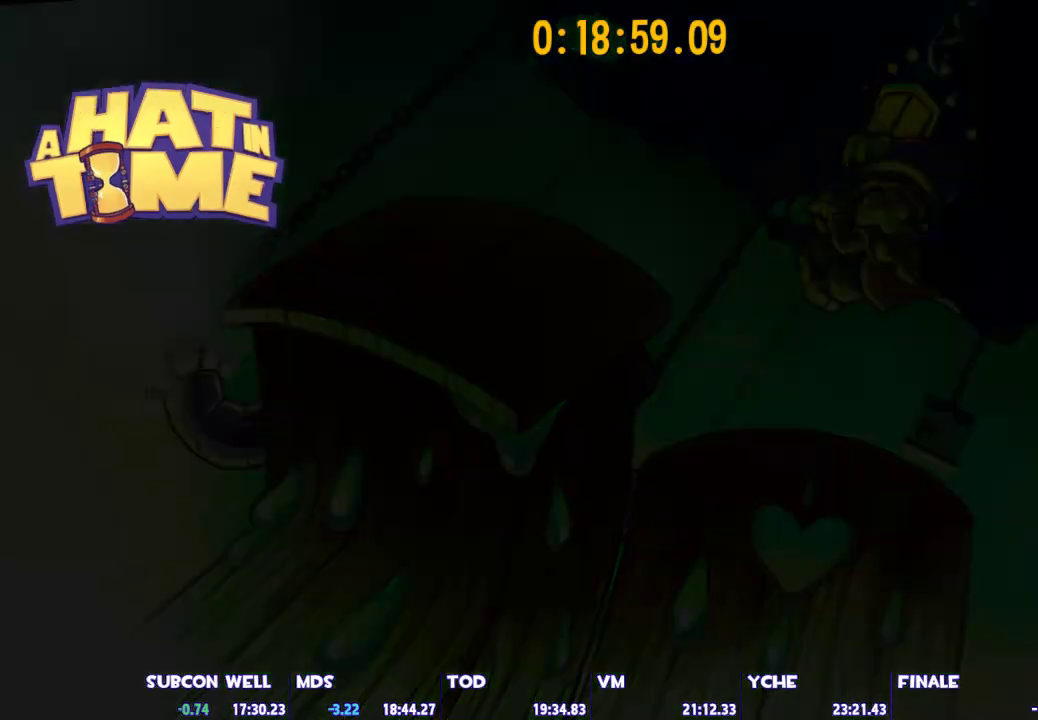
{"keys": ["ctrl", "w"], "mouse": [], "events": []}
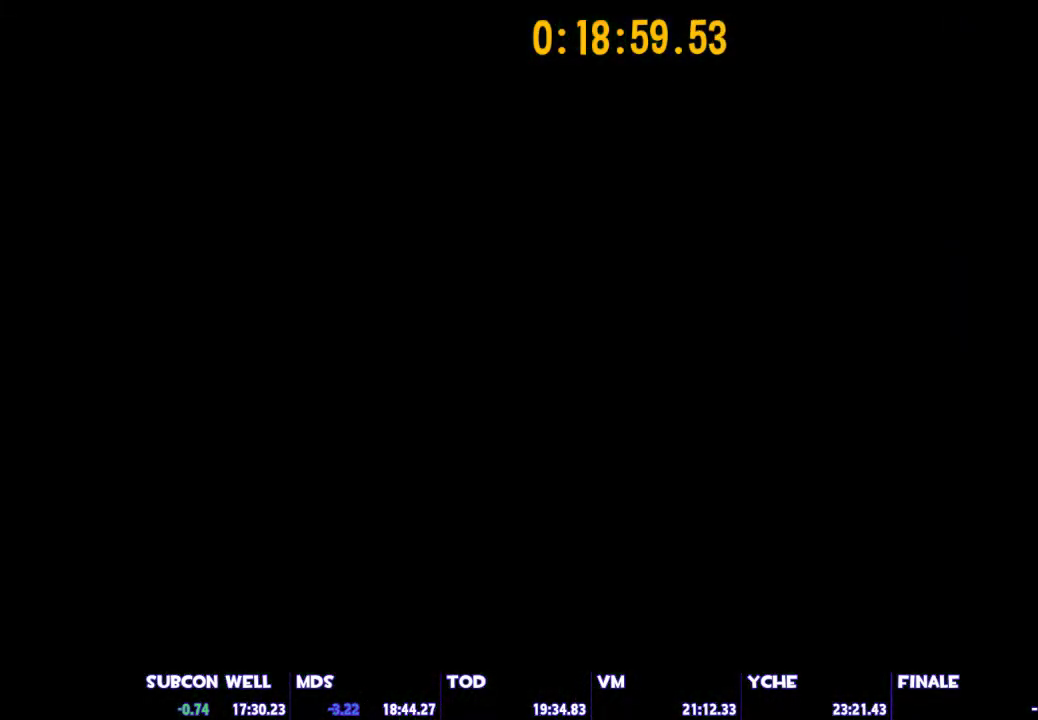
{"keys": ["ctrl", "w"], "mouse": [], "events": []}
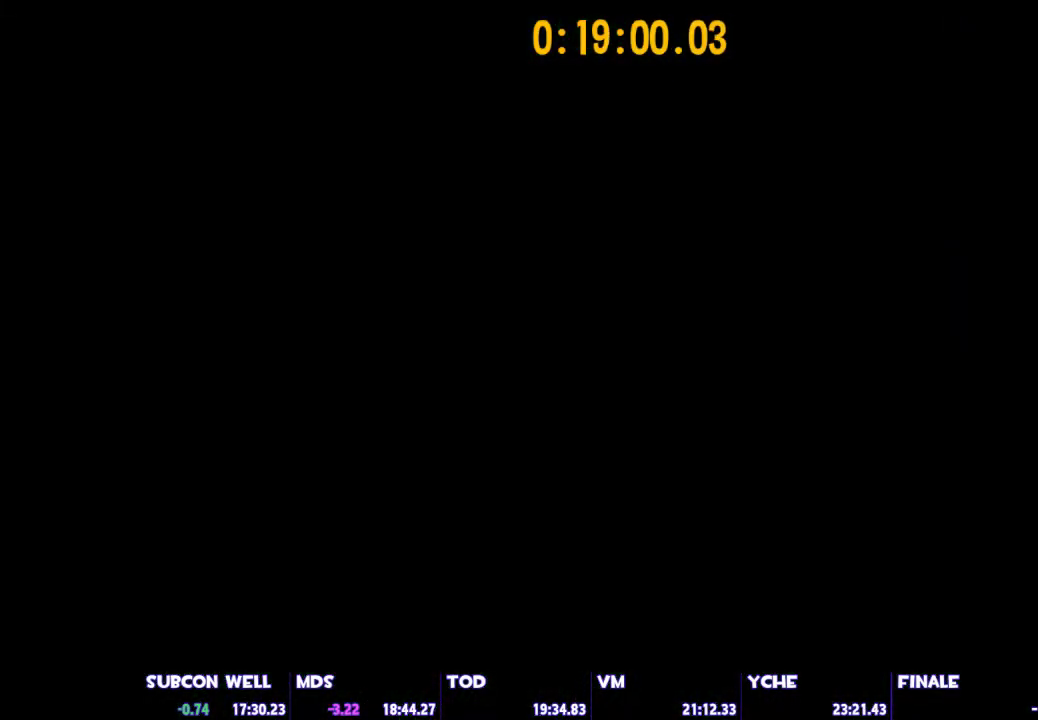
{"keys": ["w"], "mouse": [], "events": [[483, "ctrl", "up"]]}
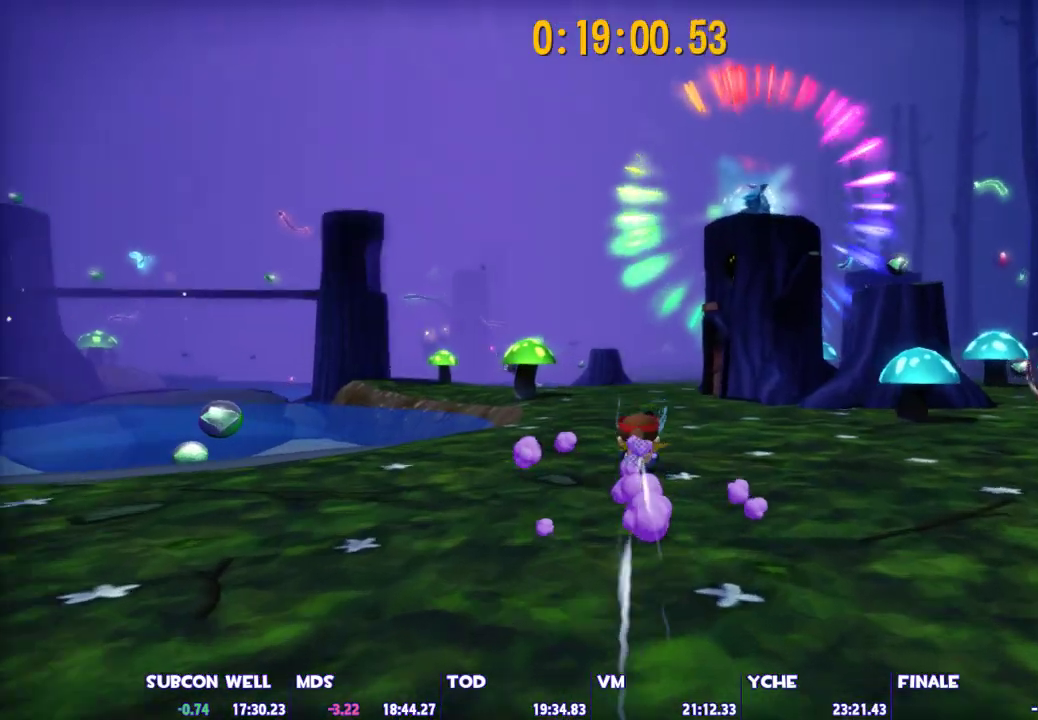
{"keys": ["ctrl", "w"], "mouse": [], "events": [[133, "space", "down"], [217, "space", "up"], [400, "ctrl", "down"]]}
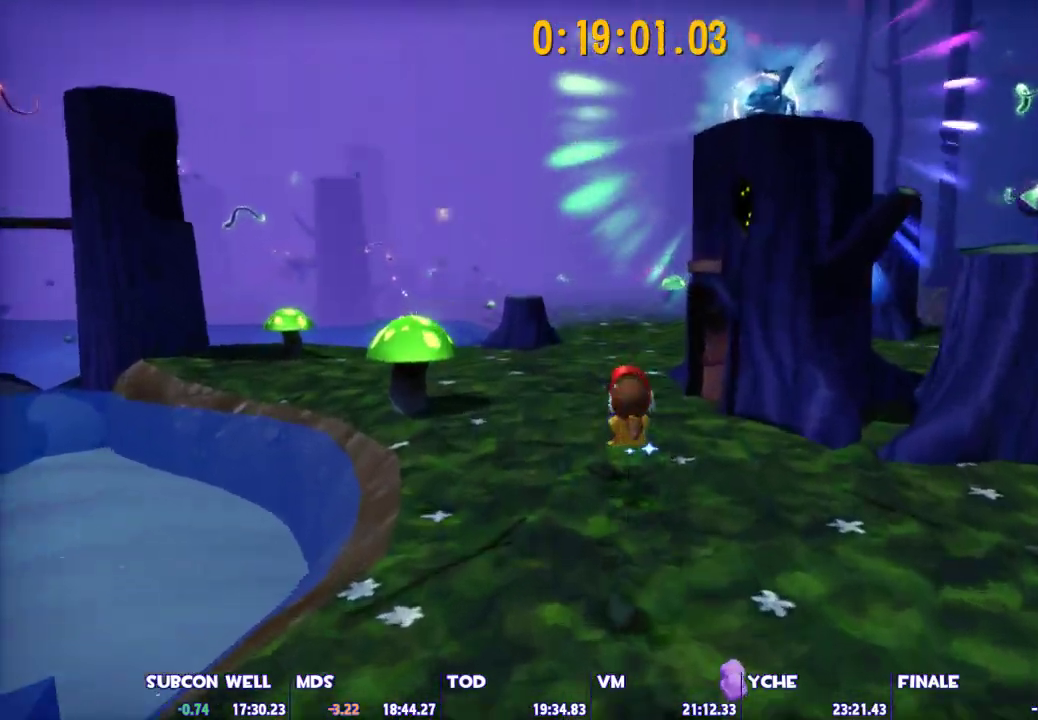
{"keys": ["w"], "mouse": [], "events": [[367, "ctrl", "up"]]}
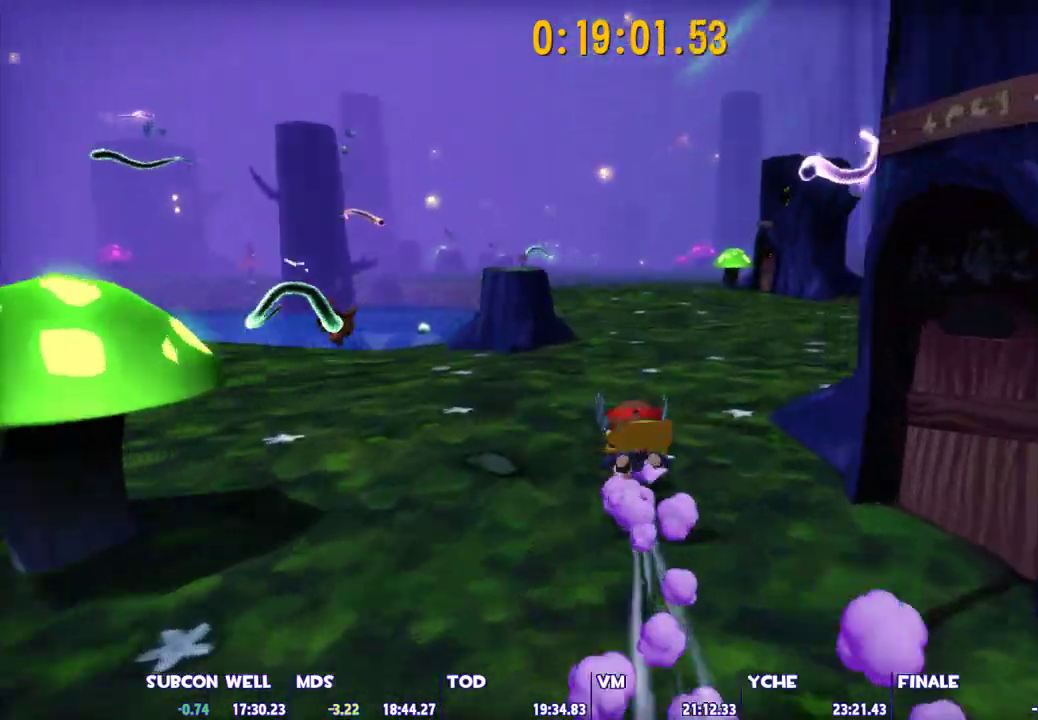
{"keys": ["ctrl", "w"], "mouse": [], "events": [[17, "space", "down"], [117, "space", "up"], [250, "ctrl", "down"]]}
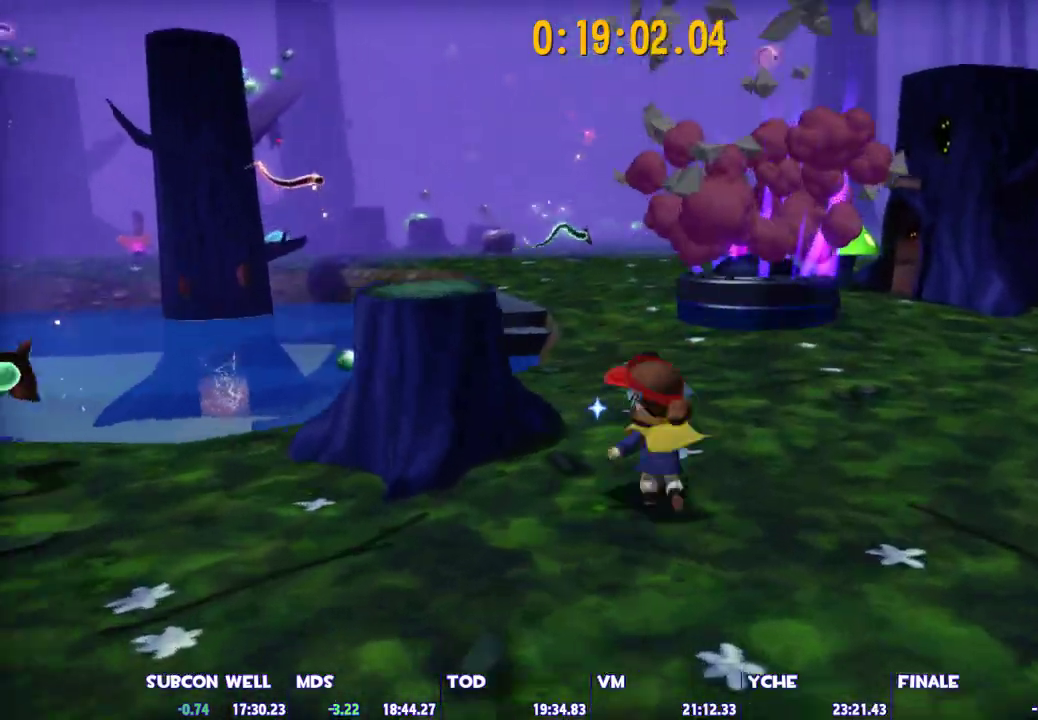
{"keys": ["space", "w"], "mouse": [], "events": [[317, "ctrl", "up"], [450, "space", "down"]]}
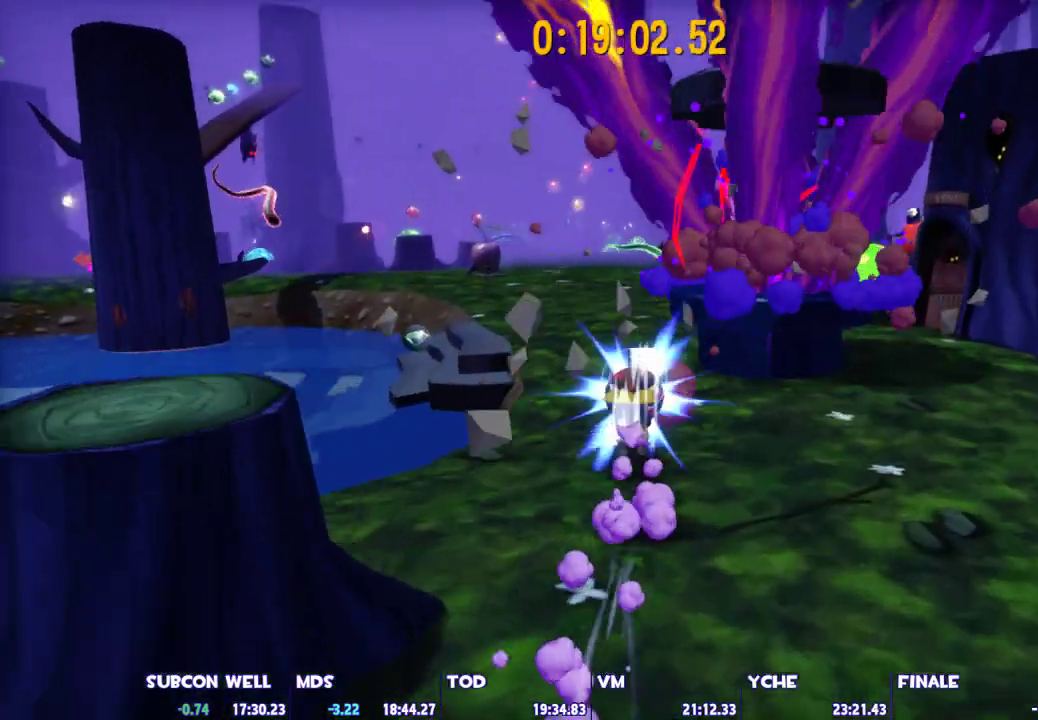
{"keys": ["ctrl", "w"], "mouse": [], "events": [[50, "space", "up"], [333, "ctrl", "down"]]}
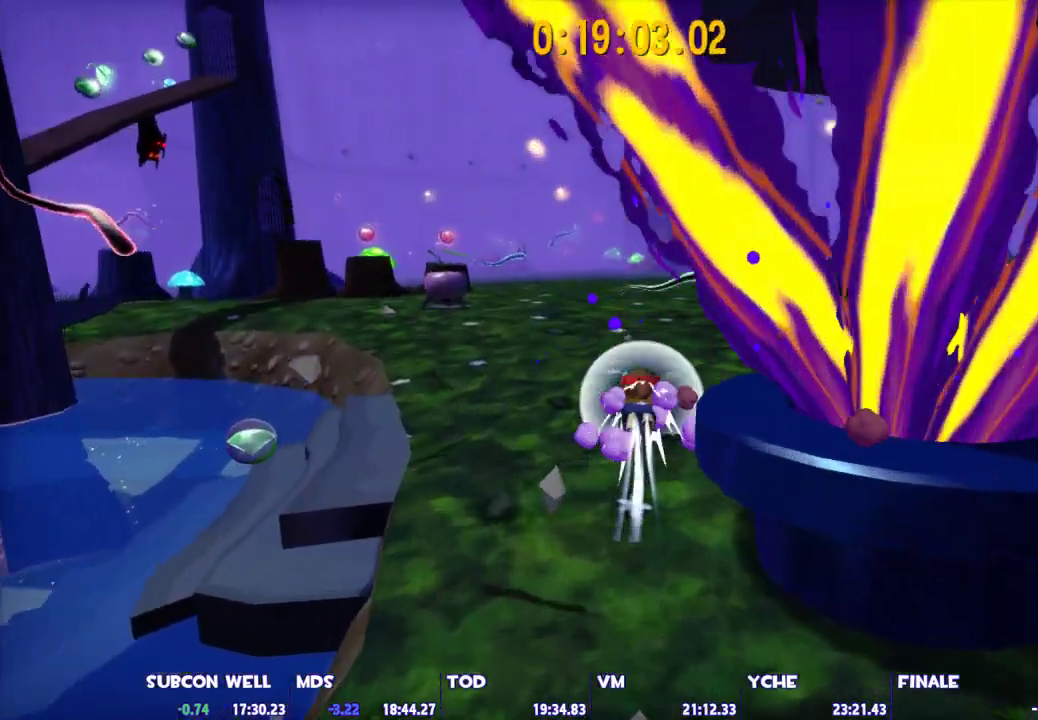
{"keys": ["w"], "mouse": [], "events": [[117, "ctrl", "up"], [300, "space", "down"], [383, "space", "up"]]}
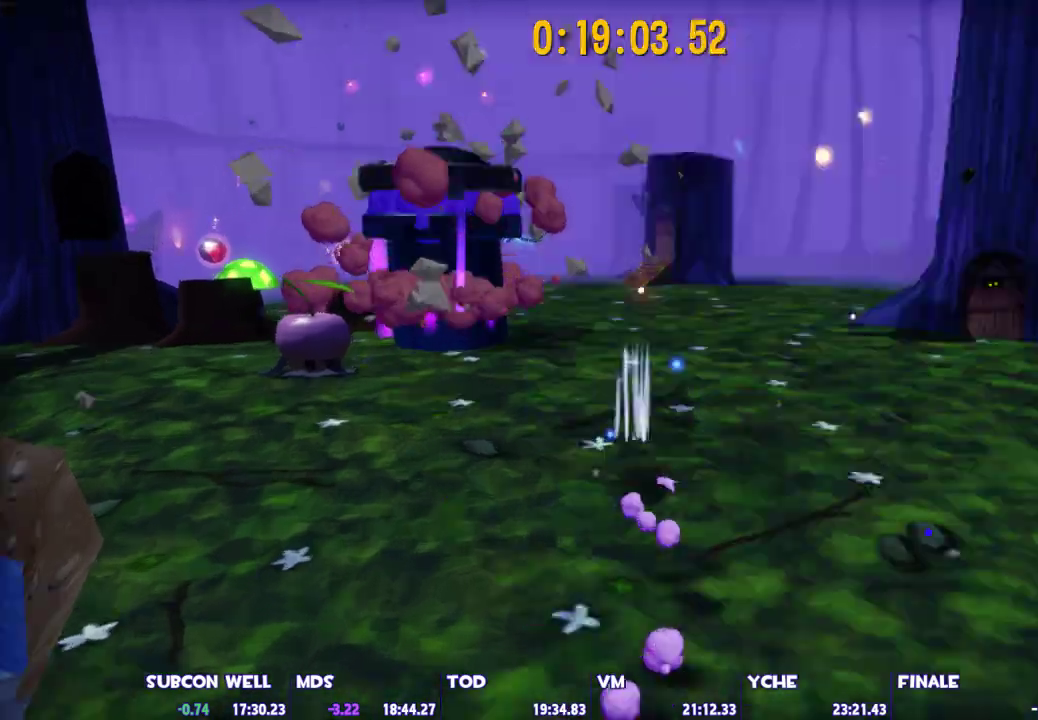
{"keys": ["w"], "mouse": [], "events": [[83, "ctrl", "down"], [500, "ctrl", "up"]]}
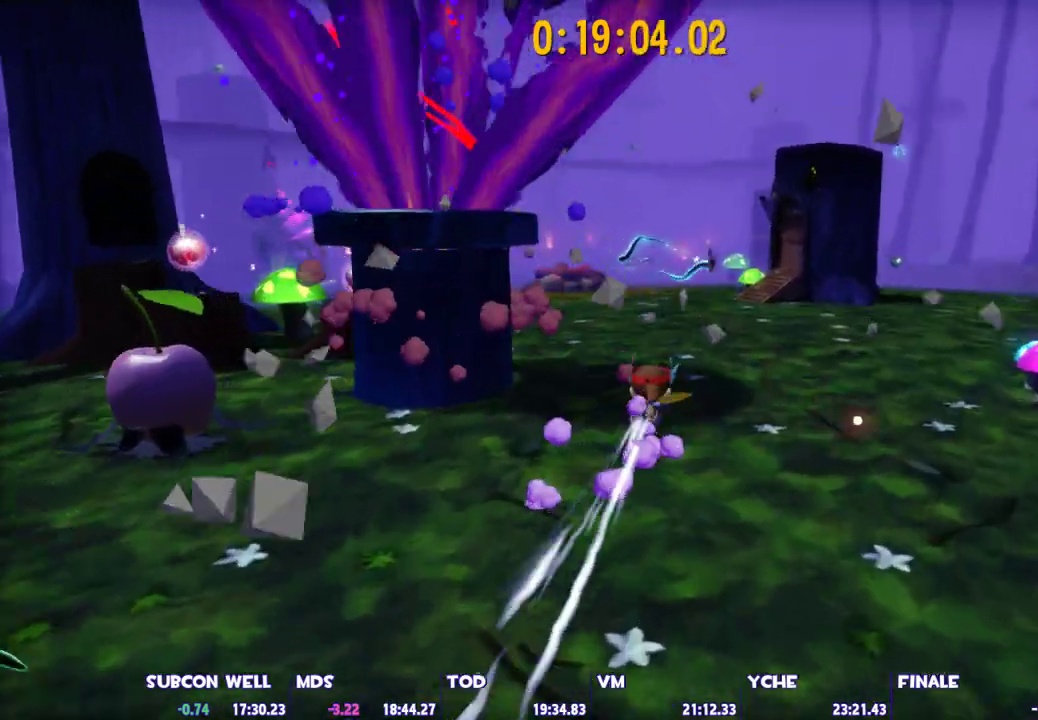
{"keys": ["ctrl", "w"], "mouse": [], "events": [[150, "space", "down"], [233, "space", "up"], [467, "ctrl", "down"]]}
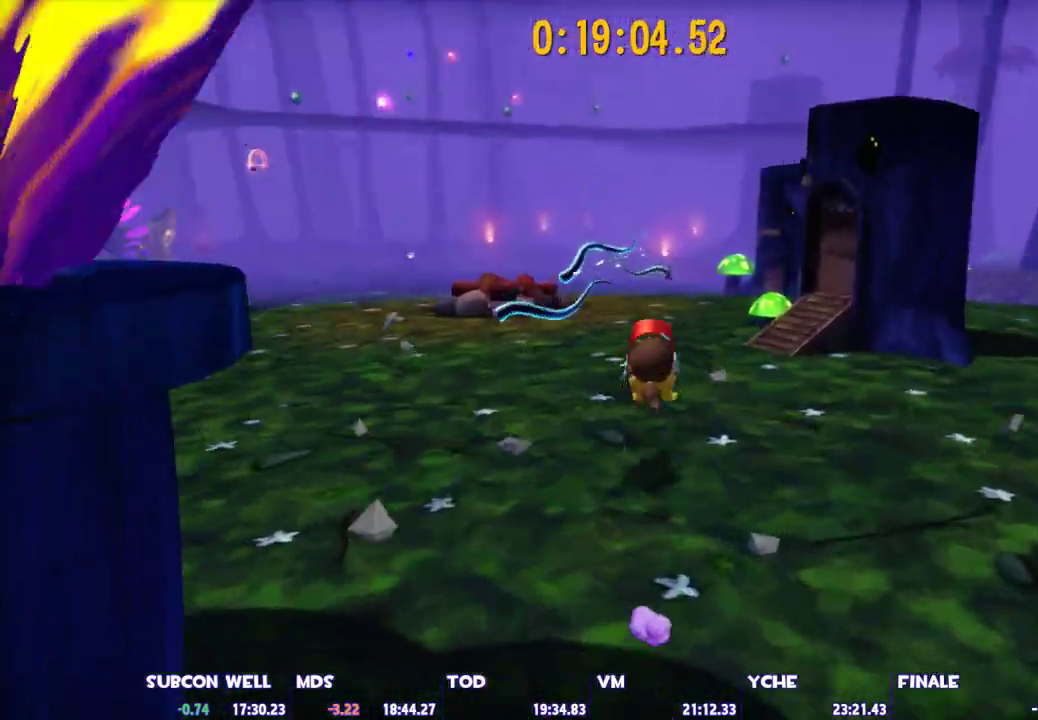
{"keys": ["w"], "mouse": [], "events": [[433, "ctrl", "up"]]}
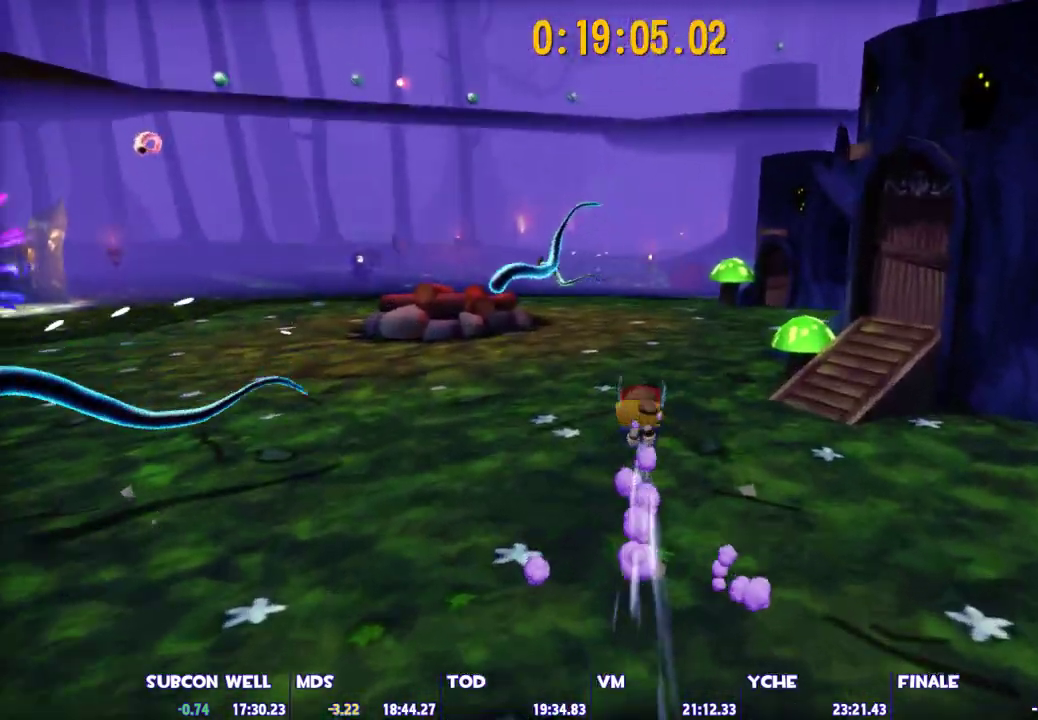
{"keys": ["ctrl", "w"], "mouse": [], "events": [[83, "space", "down"], [167, "space", "up"], [367, "ctrl", "down"]]}
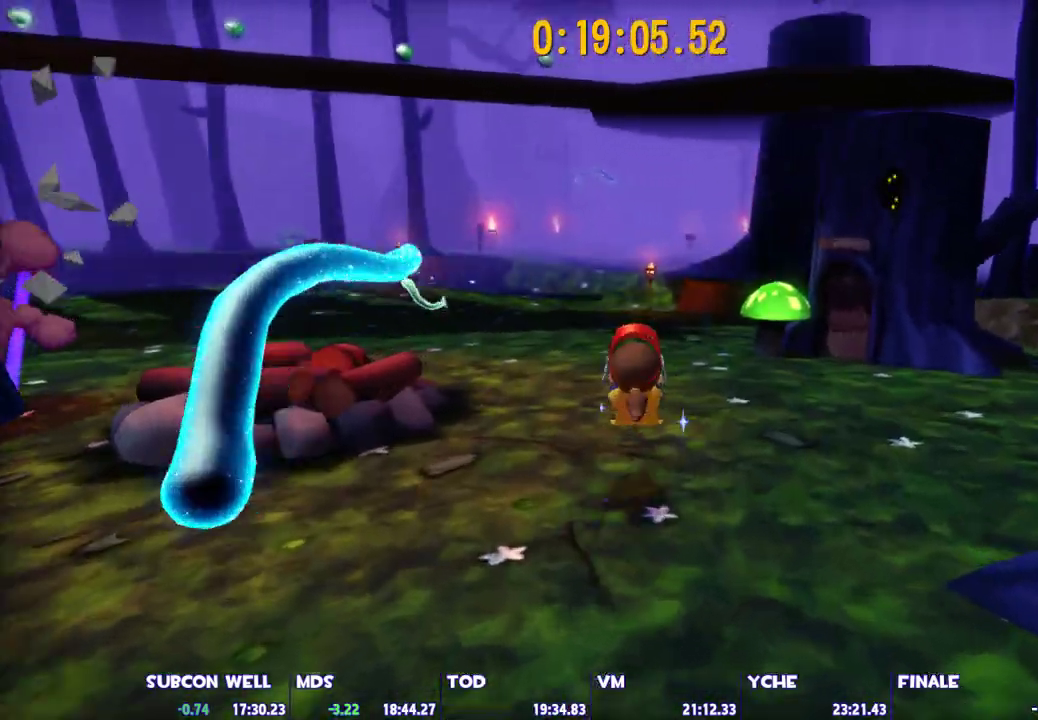
{"keys": ["w"], "mouse": [], "events": [[467, "ctrl", "up"]]}
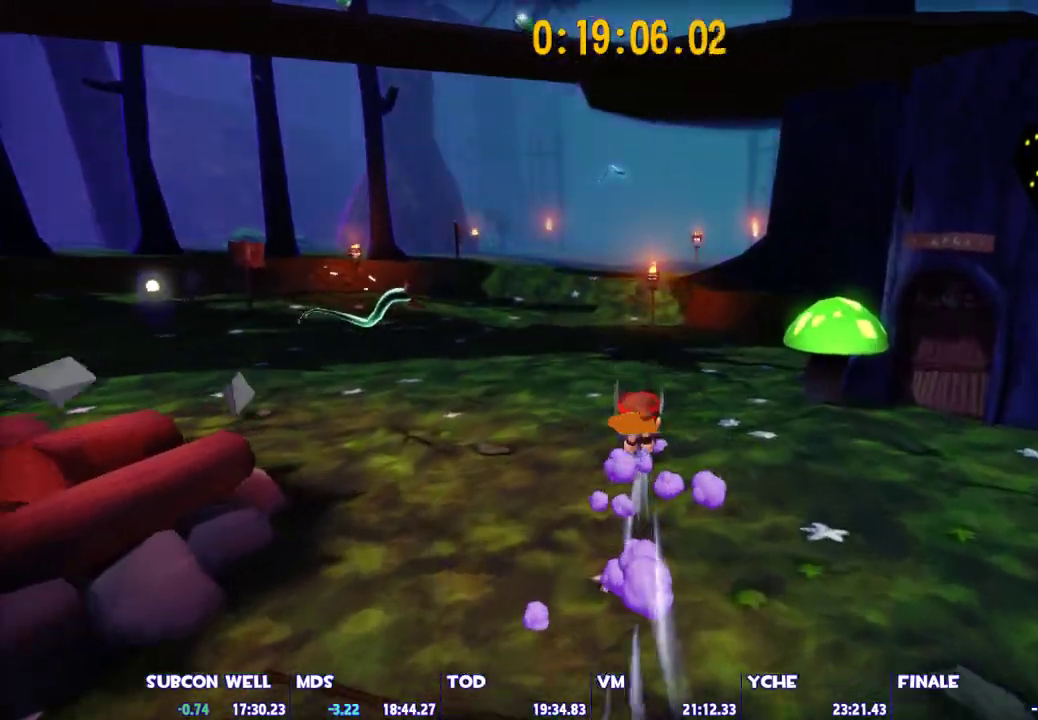
{"keys": ["shift", "w"], "mouse": [], "events": [[117, "space", "down"], [200, "space", "up"], [250, "shift", "down"]]}
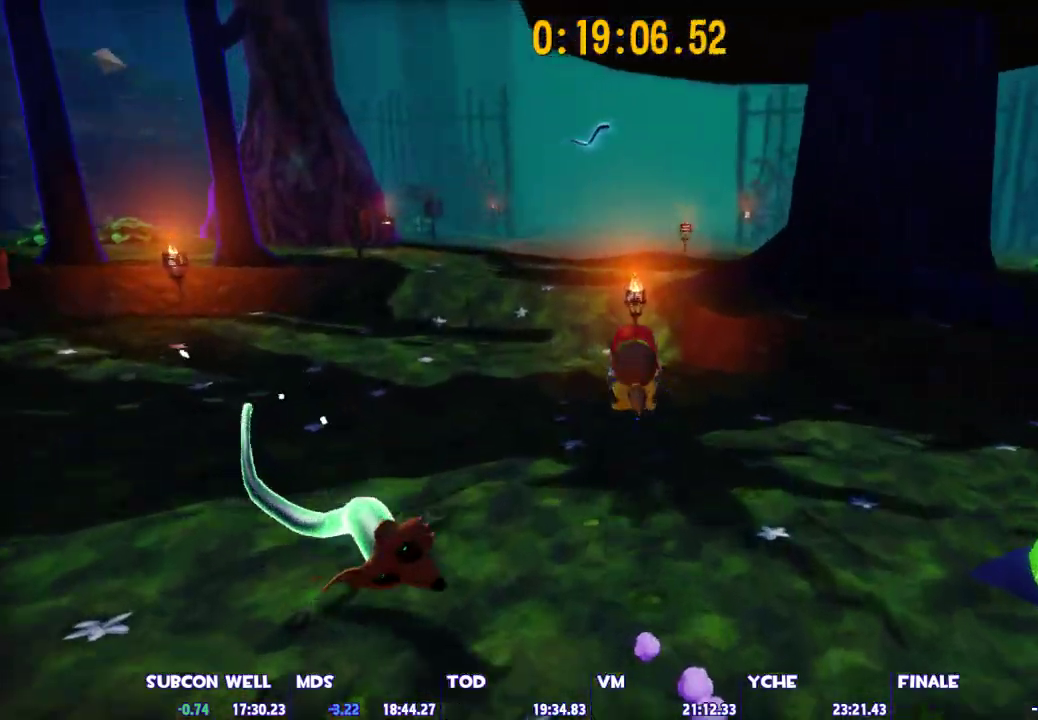
{"keys": ["ctrl", "w"], "mouse": [], "events": [[217, "space", "down"], [400, "shift", "up"], [450, "space", "up"], [500, "ctrl", "down"]]}
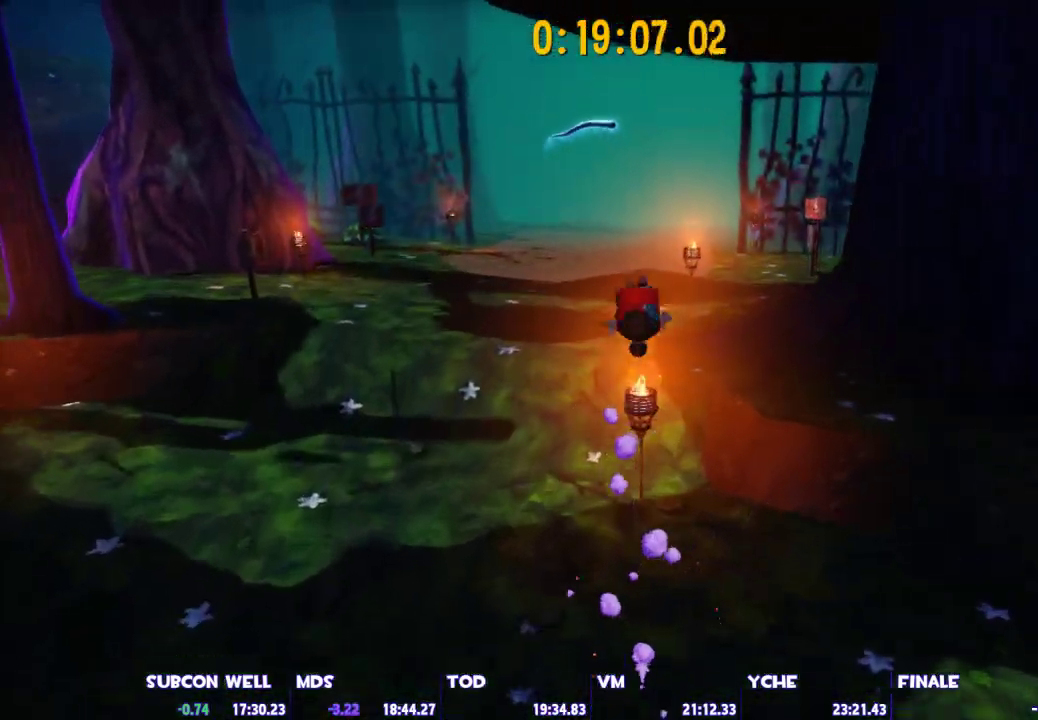
{"keys": ["w"], "mouse": [], "events": [[183, "ctrl", "up"], [283, "d", "down"], [383, "d", "up"]]}
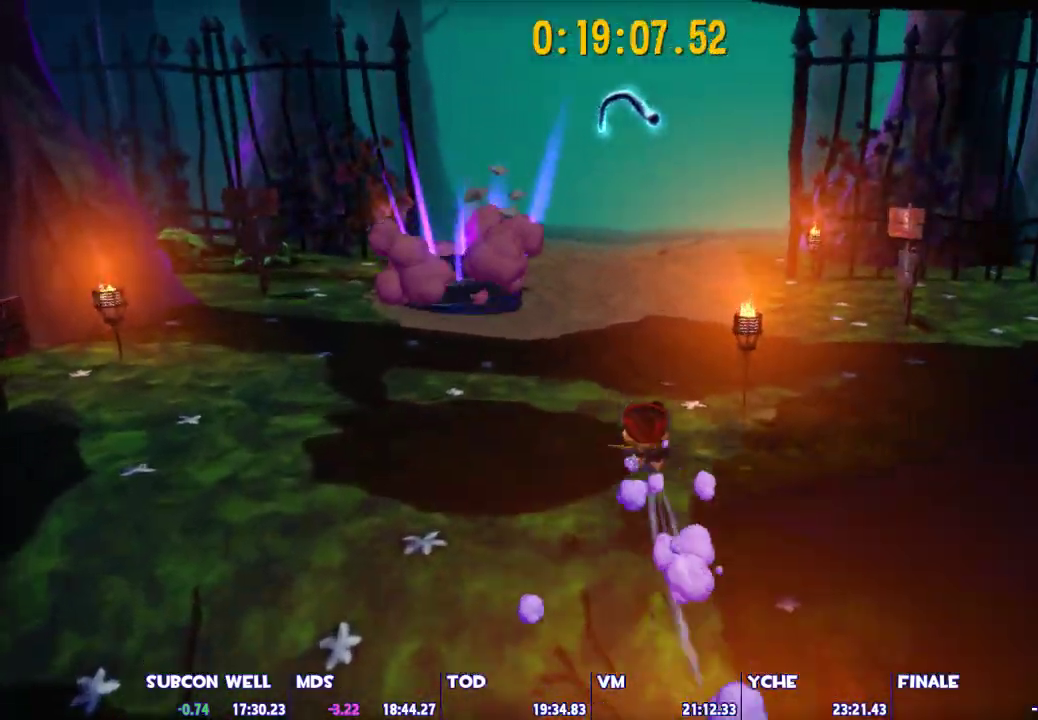
{"keys": ["w"], "mouse": [], "events": [[200, "space", "down"], [300, "space", "up"]]}
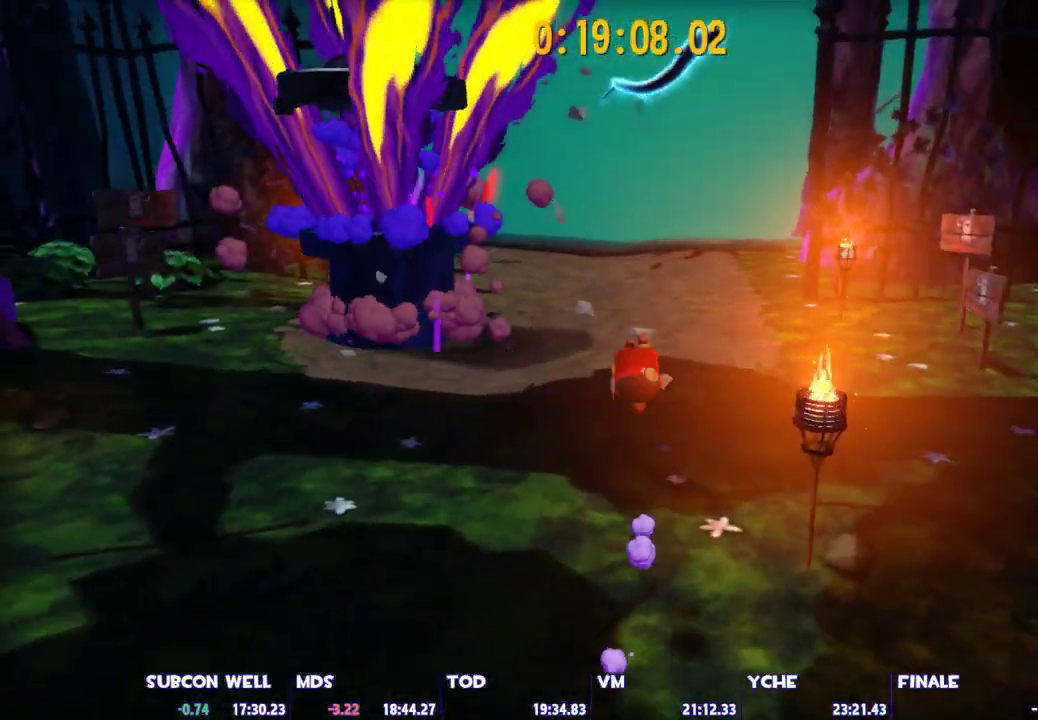
{"keys": ["w"], "mouse": [], "events": [[33, "ctrl", "down"], [500, "ctrl", "up"]]}
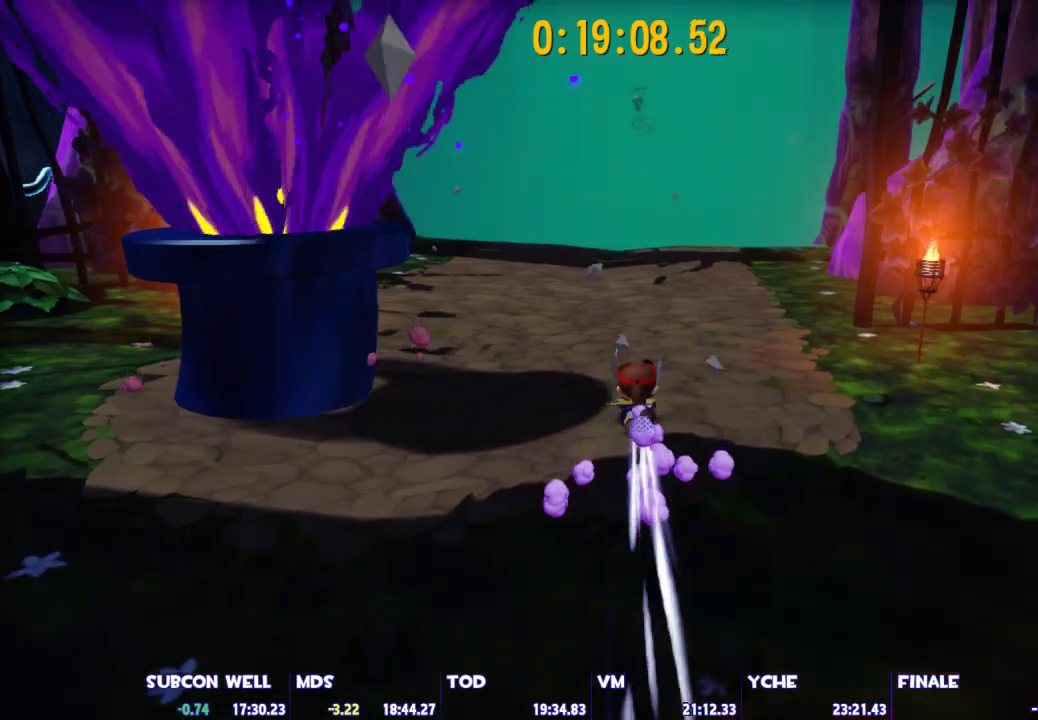
{"keys": ["ctrl", "w"], "mouse": [], "events": [[183, "space", "down"], [233, "space", "up"], [467, "ctrl", "down"]]}
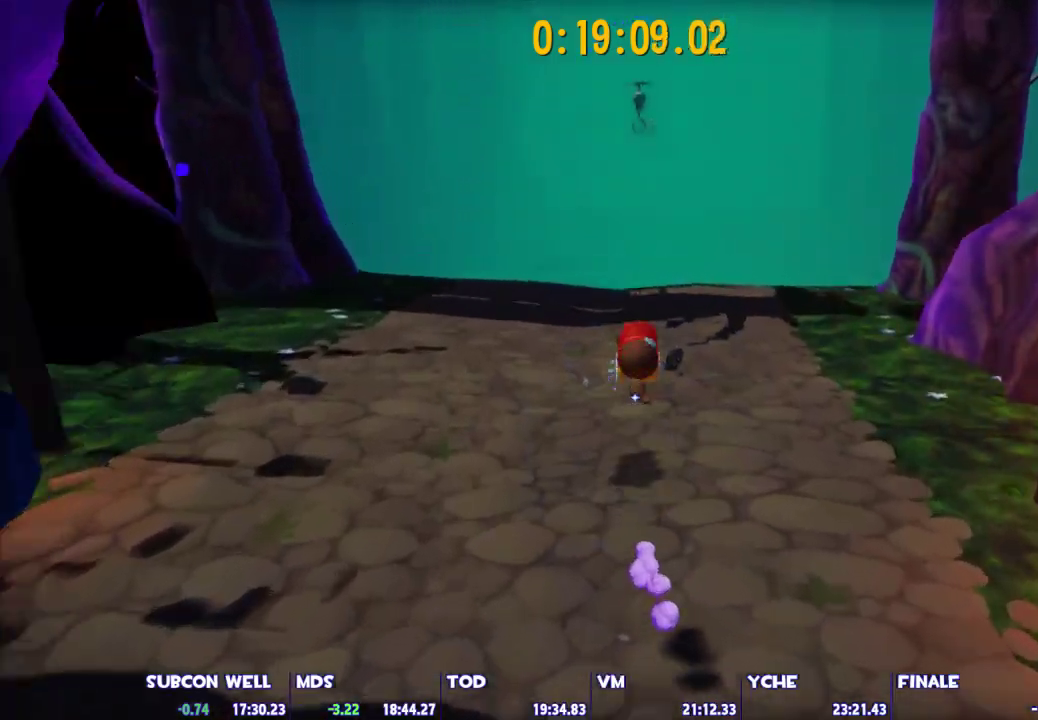
{"keys": ["w"], "mouse": [], "events": [[483, "ctrl", "up"]]}
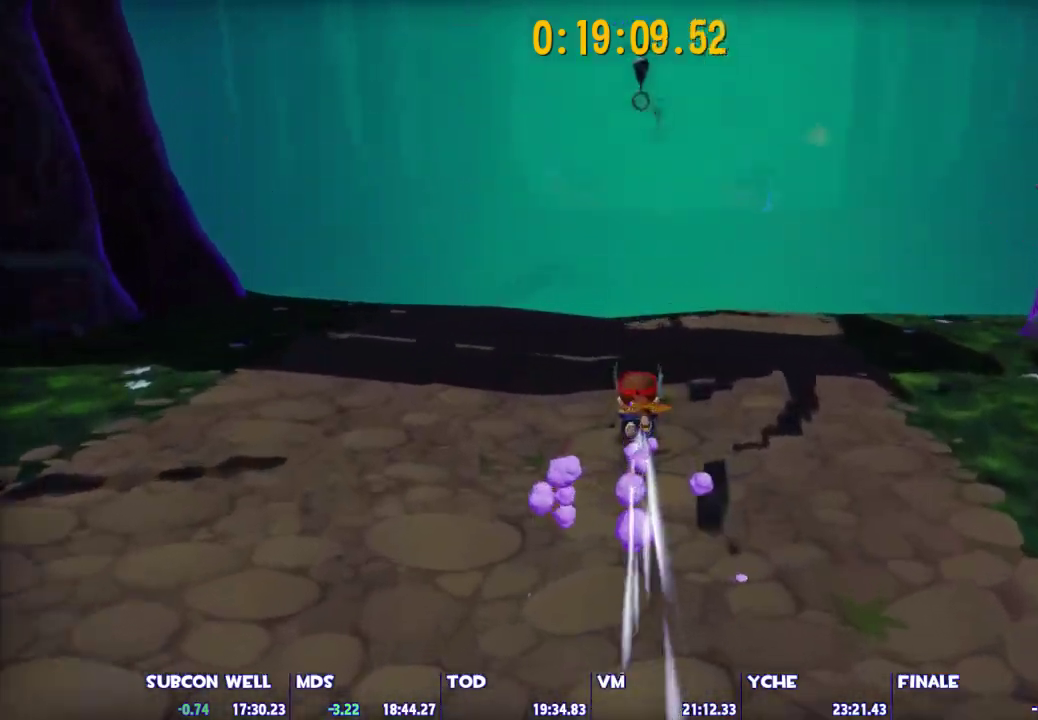
{"keys": ["w"], "mouse": ["left"], "events": [[117, "space", "down"], [217, "space", "up"], [400, "mouse_left", "down"]]}
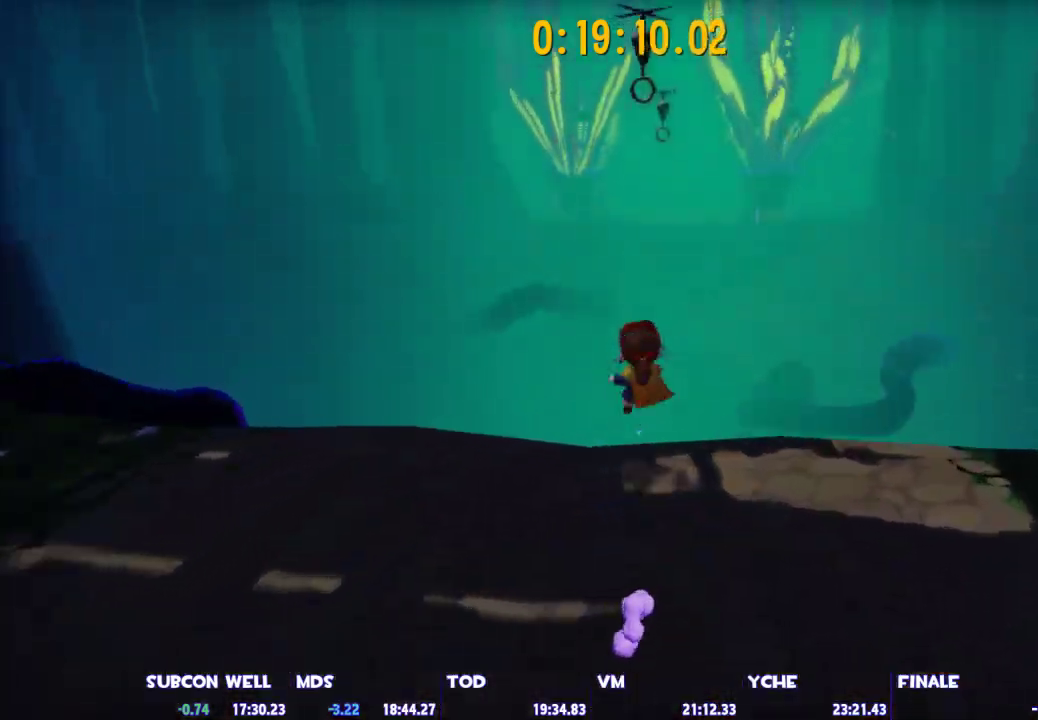
{"keys": ["w"], "mouse": ["left"], "events": []}
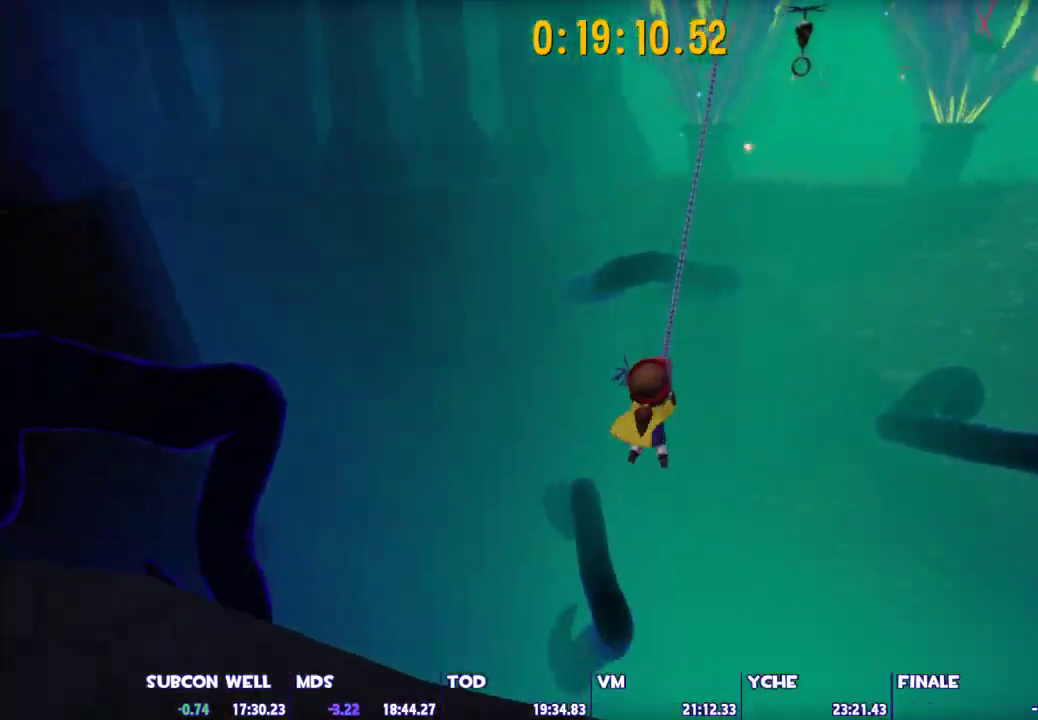
{"keys": ["w"], "mouse": ["left"], "events": [[250, "mouse_left", "up"], [350, "mouse_left", "down"]]}
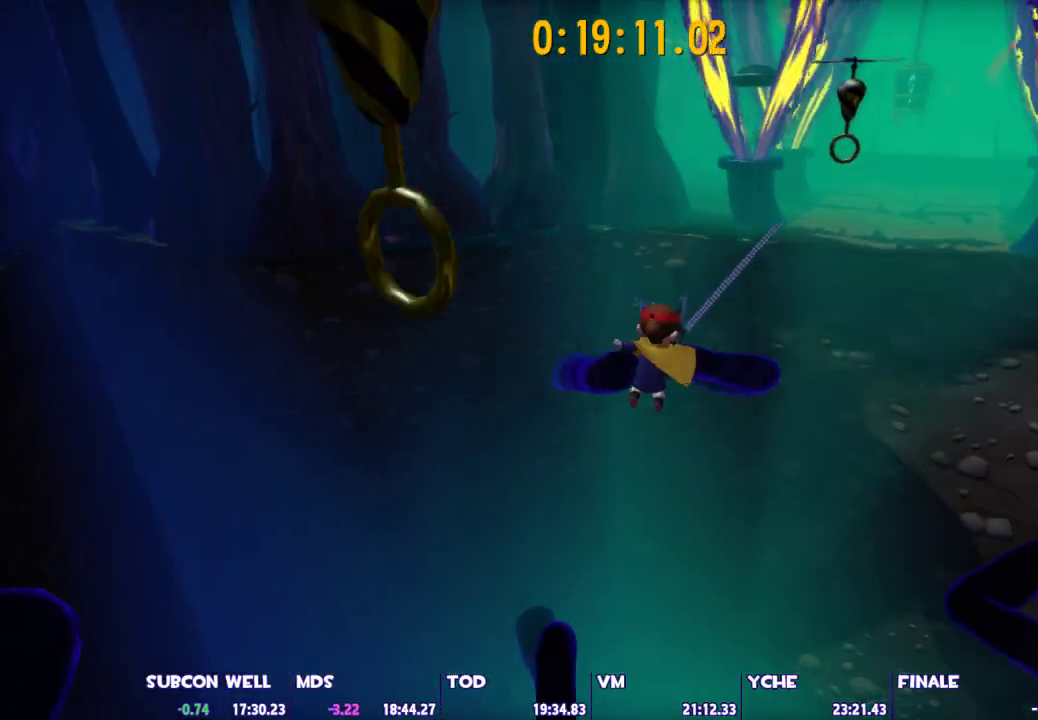
{"keys": ["w"], "mouse": ["left"], "events": []}